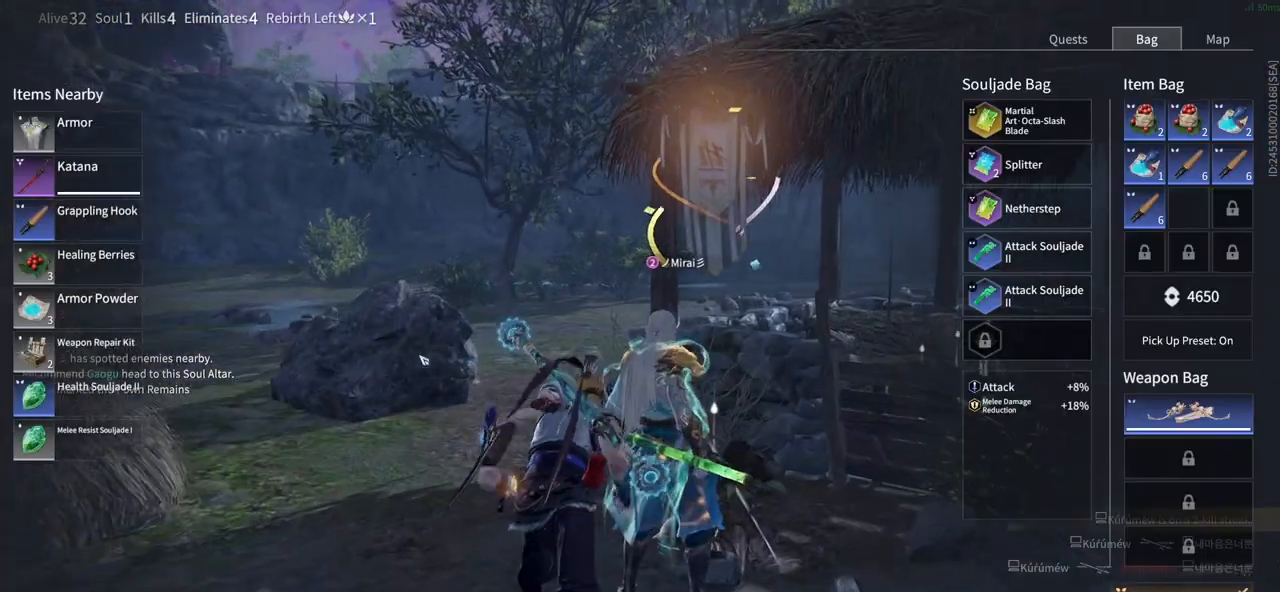
Gameplay with keyboard and mouse; each line is a JSON object with the keys and mouse buttons held at the frame after it. "events" lists presses ("down") and releases ("up") of "1", "2", "3", "4", "5", "a", "alt", "b", "c", "ctrl", "d", "e", "f", "g", "q", "r", "s", "shift", "space", "t", "tab", "tilde", "v", "w", "x", "z", "mouse_left", "mouse_wheel", "mouse_right", "mouse_mb4" and "mouse_mb5" between this image and that frame as [ms after this image, input, new state], when the widget could be followed in between. "mouse_left", "mouse_wheel", "mouse_right", "mouse_mb4", "mouse_mb5" = the "left", "wheel", "right", "mb4", "mb5" buttons of the "mouse" list. No other keys are recorded. "wheel" means that the mouse wheel is clicked or scrolled. Mouse movement is not recorded.
{"keys": [], "mouse": [], "events": []}
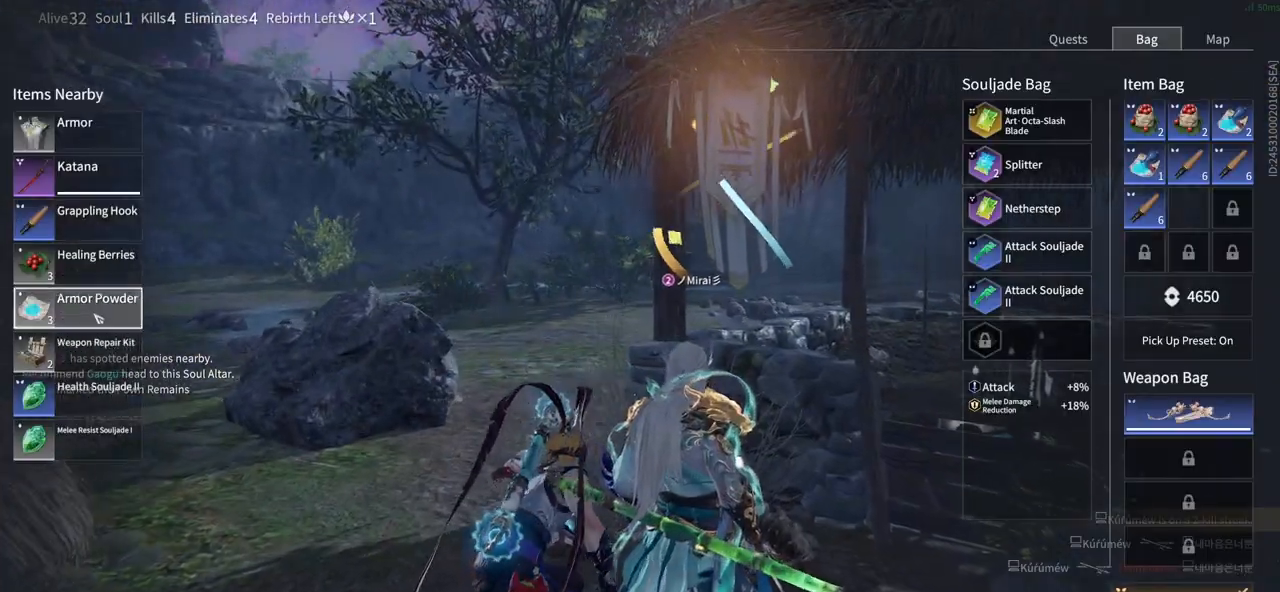
{"keys": [], "mouse": [], "events": [[16, "mouse_left", "down"], [116, "mouse_left", "up"]]}
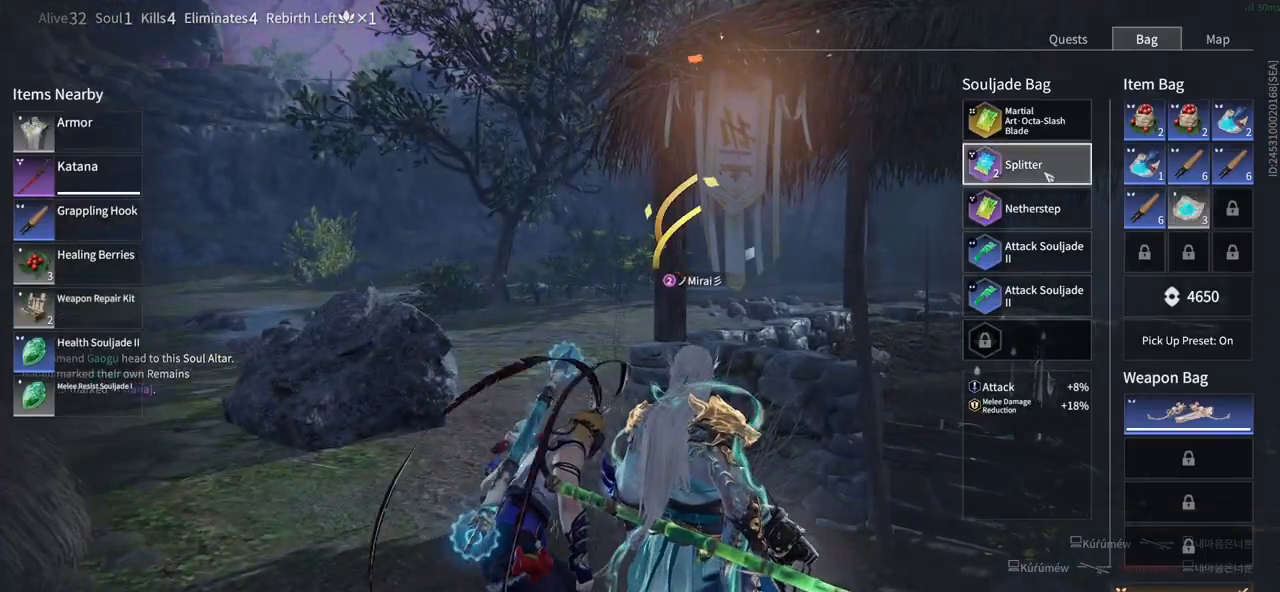
{"keys": ["tab", "w"], "mouse": [], "events": [[216, "shift", "down"], [216, "w", "down"], [383, "shift", "up"], [433, "tab", "down"]]}
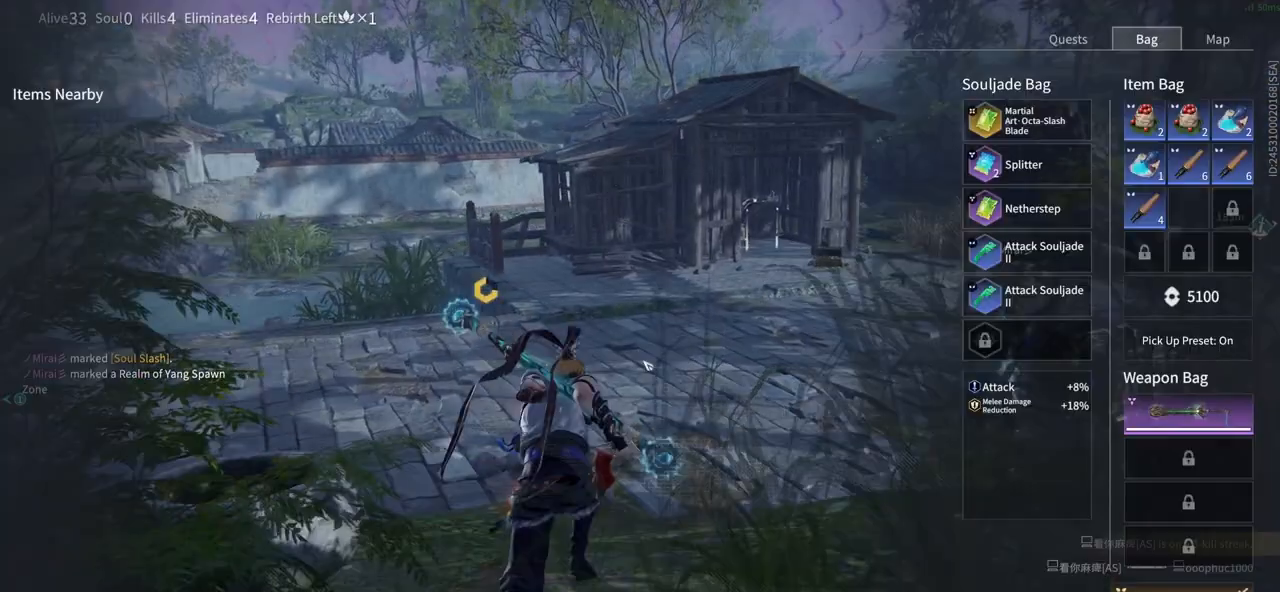
{"keys": ["w"], "mouse": [], "events": [[166, "tab", "up"]]}
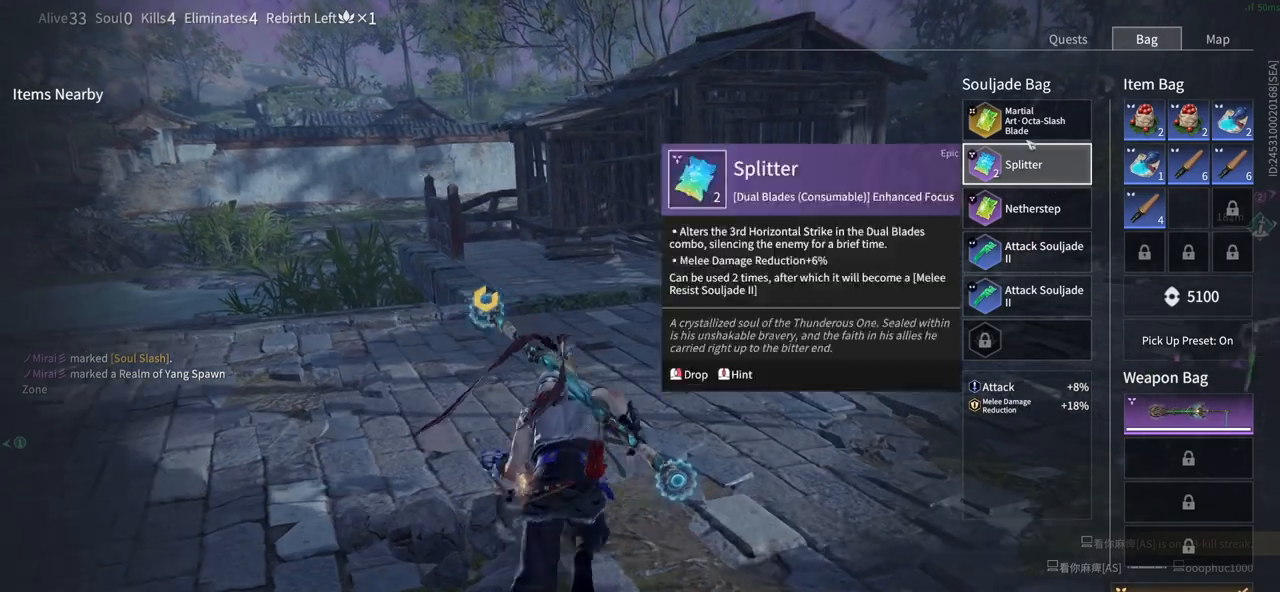
{"keys": [], "mouse": [], "events": [[83, "w", "up"], [216, "mouse_left", "down"], [500, "mouse_left", "up"]]}
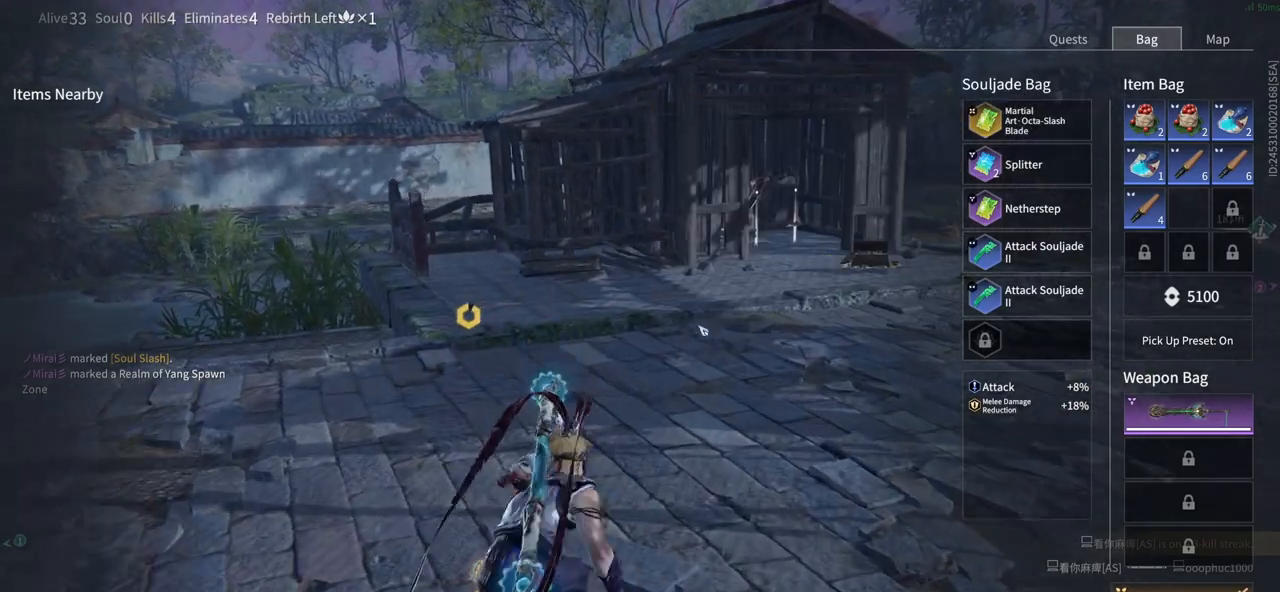
{"keys": [], "mouse": [], "events": [[183, "tab", "down"], [383, "tab", "up"]]}
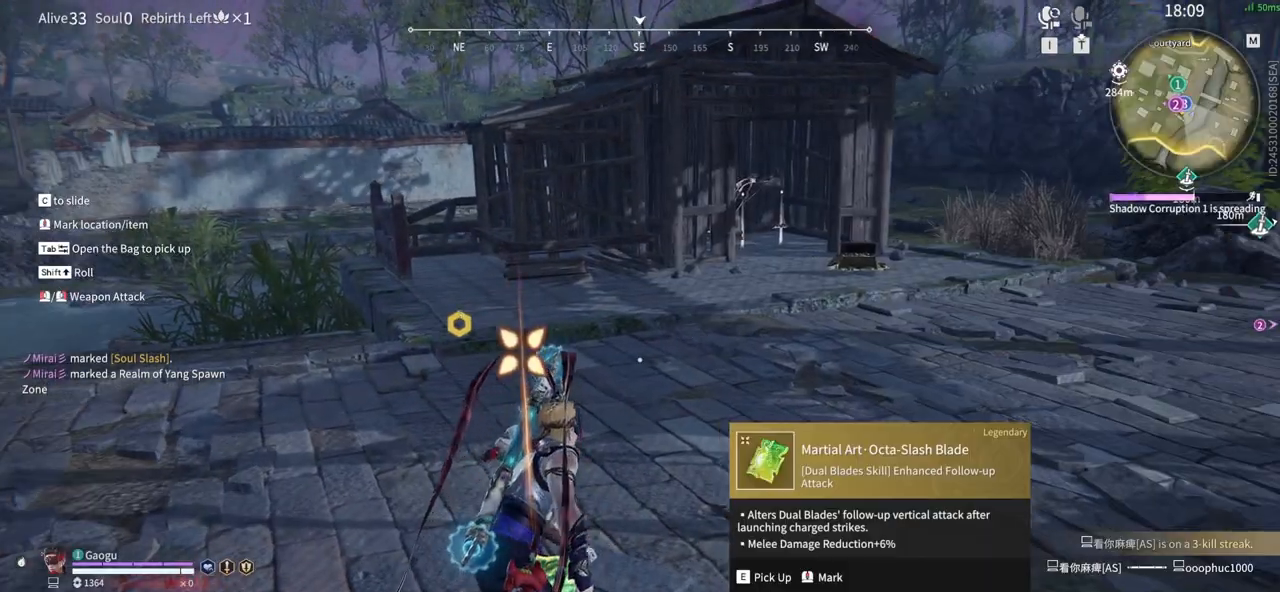
{"keys": [], "mouse": [], "events": []}
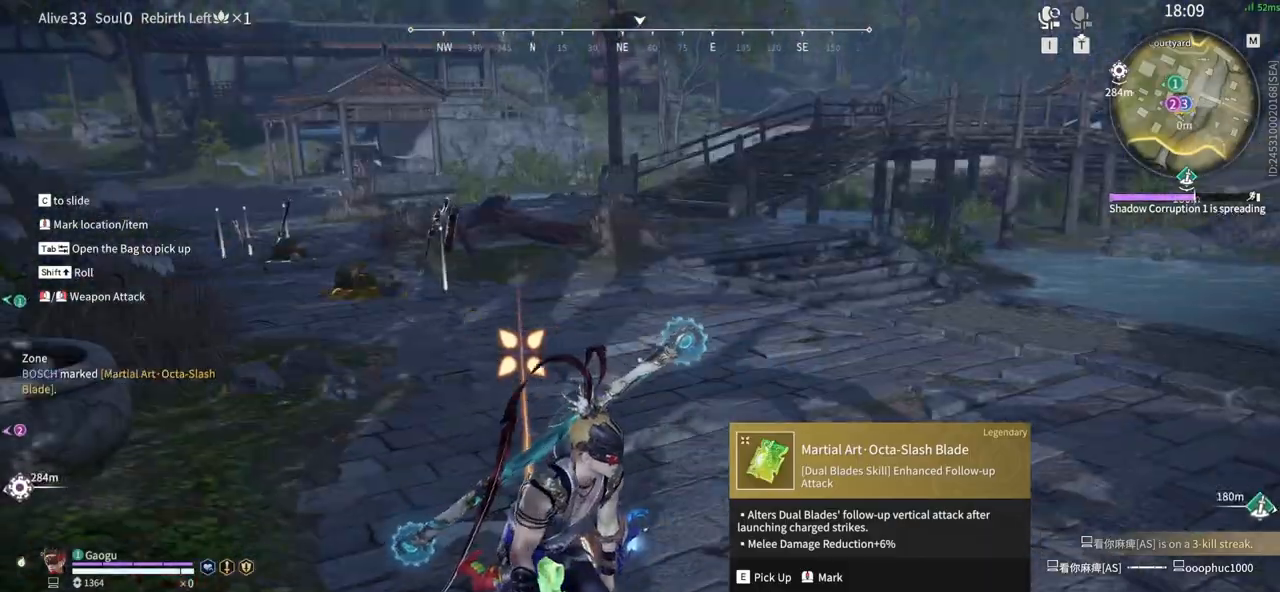
{"keys": [], "mouse": [], "events": []}
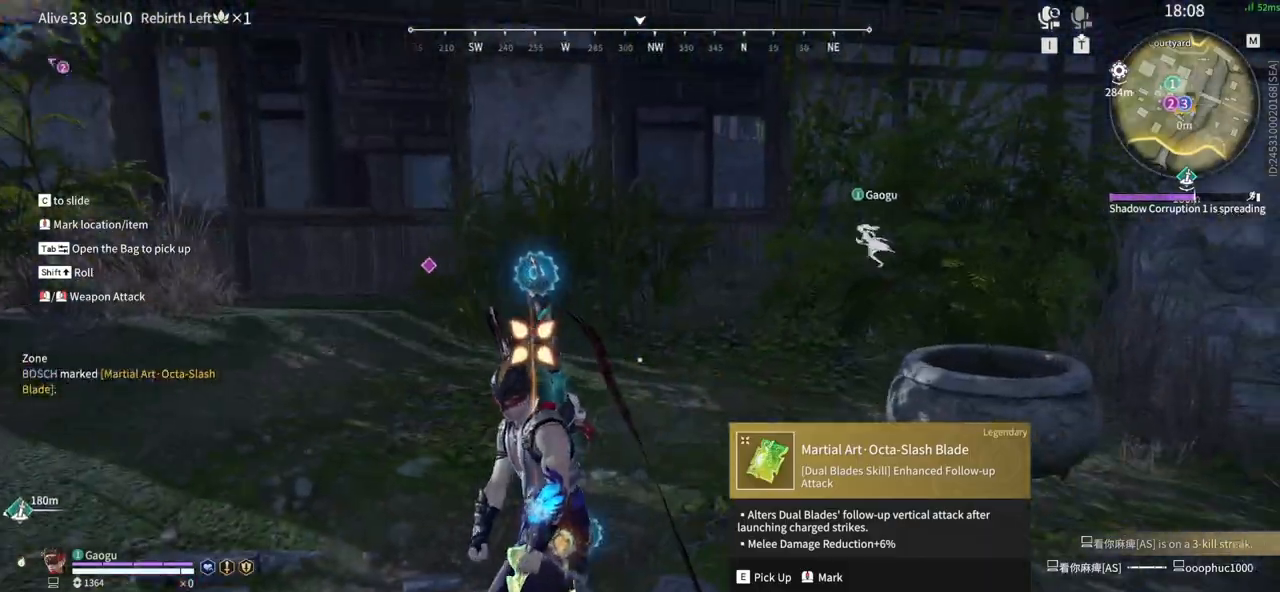
{"keys": [], "mouse": [], "events": []}
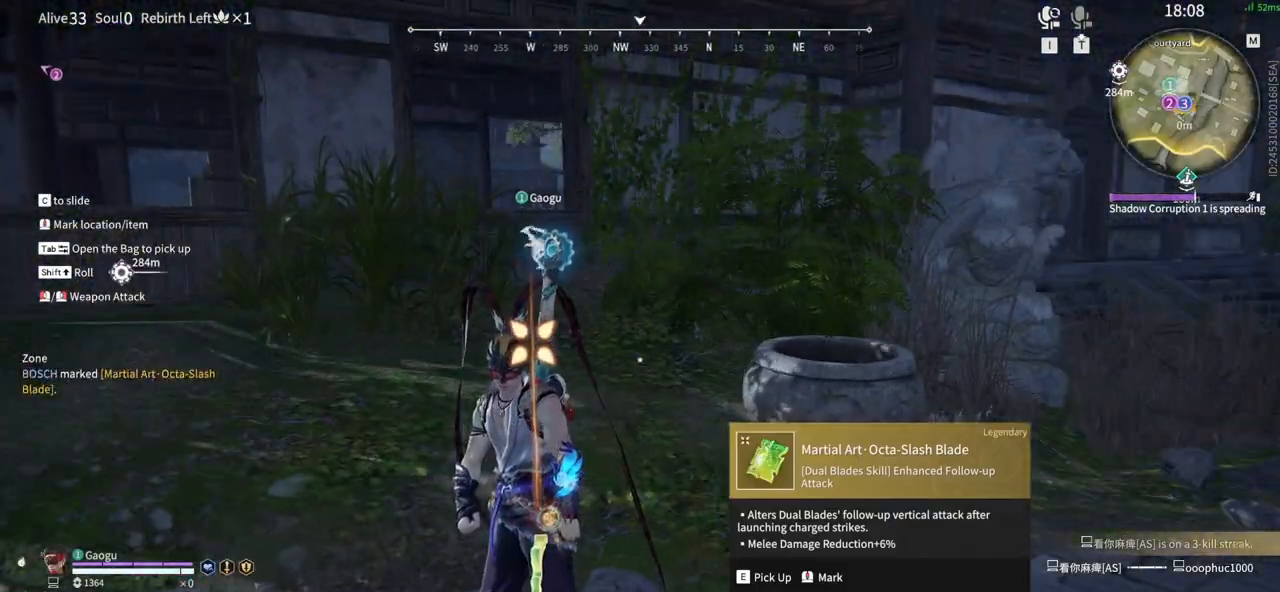
{"keys": [], "mouse": [], "events": []}
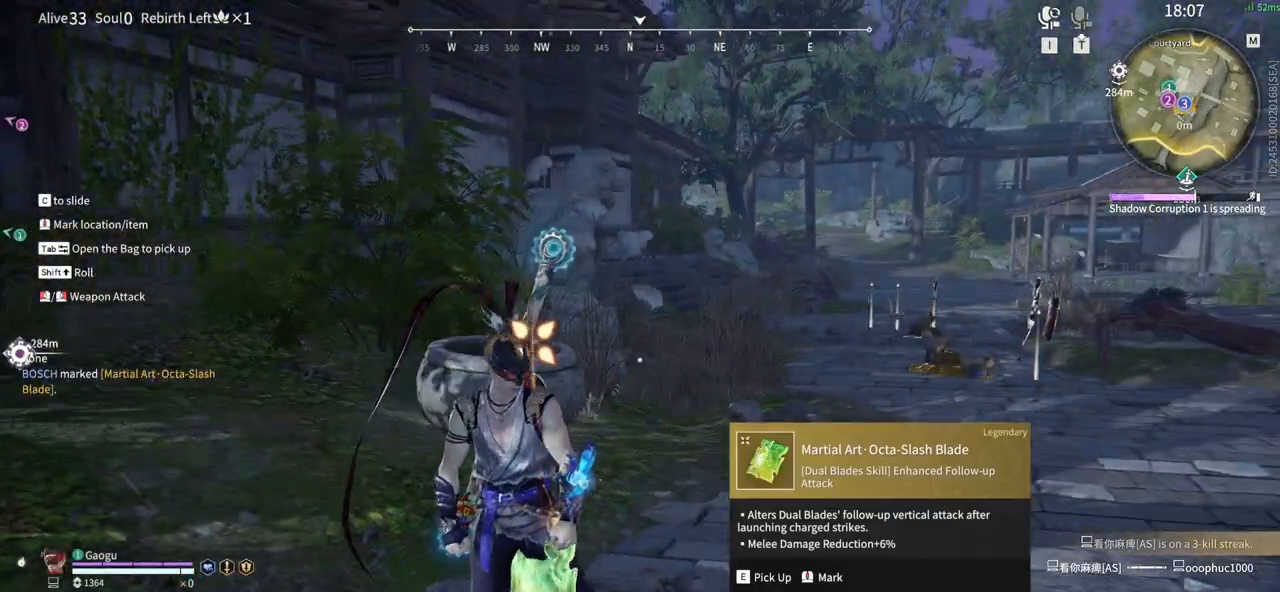
{"keys": [], "mouse": ["left"], "events": [[83, "mouse_left", "down"], [183, "mouse_left", "up"], [216, "mouse_left", "down"]]}
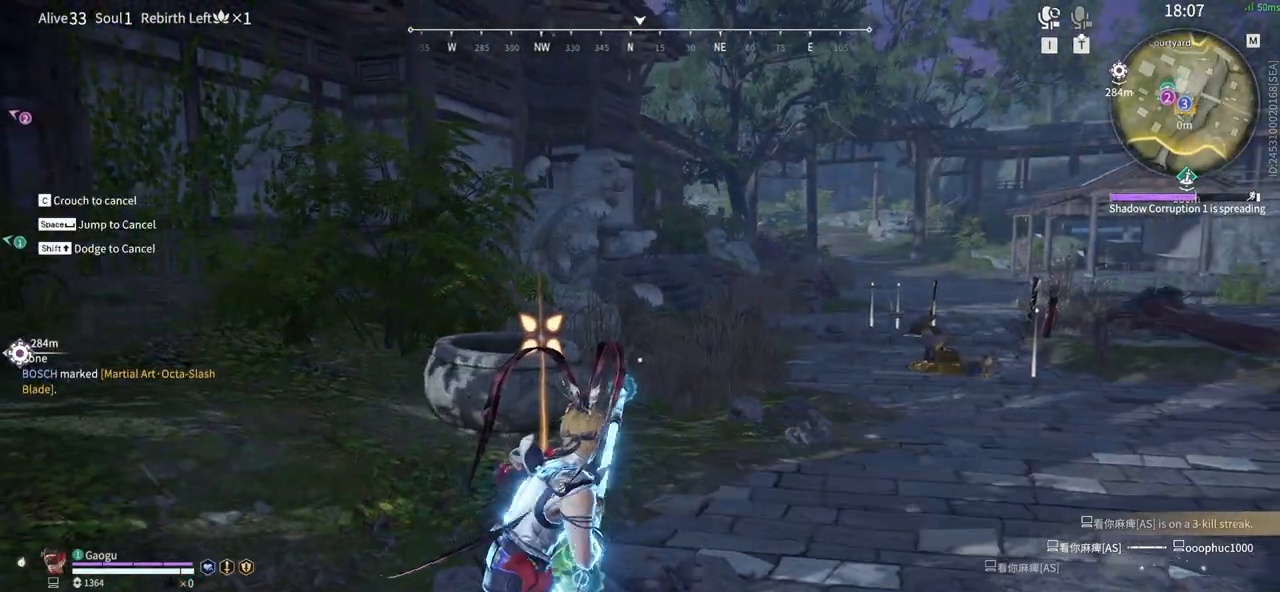
{"keys": ["space"], "mouse": ["left"], "events": [[383, "space", "down"]]}
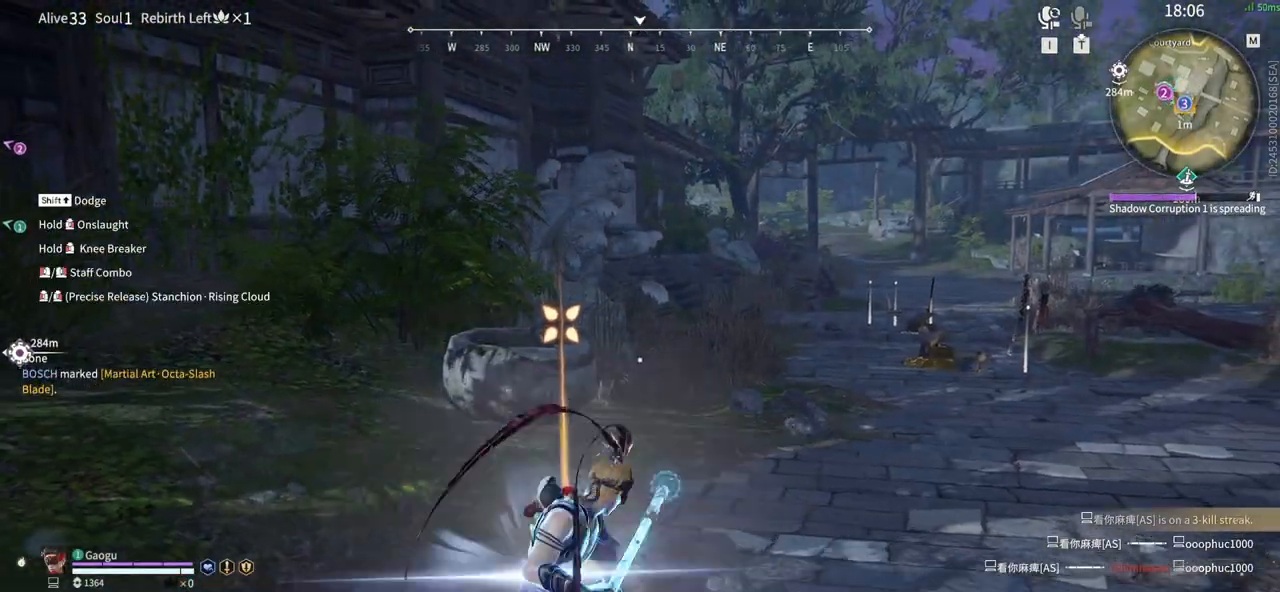
{"keys": [], "mouse": [], "events": [[250, "mouse_left", "up"], [300, "space", "up"]]}
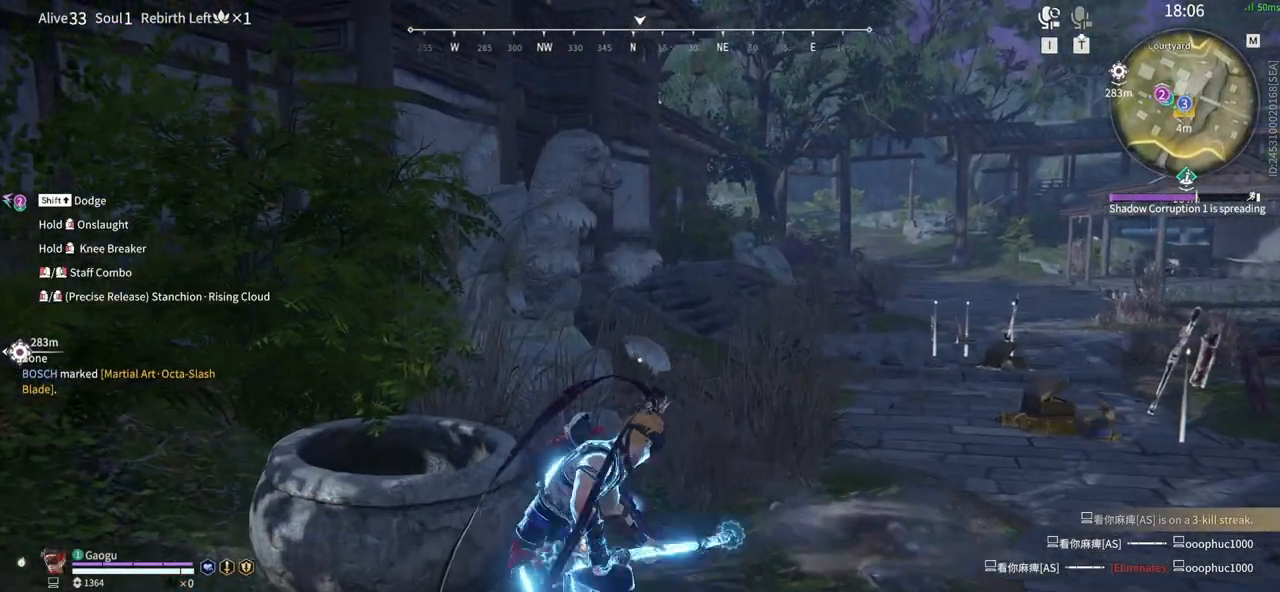
{"keys": [], "mouse": [], "events": []}
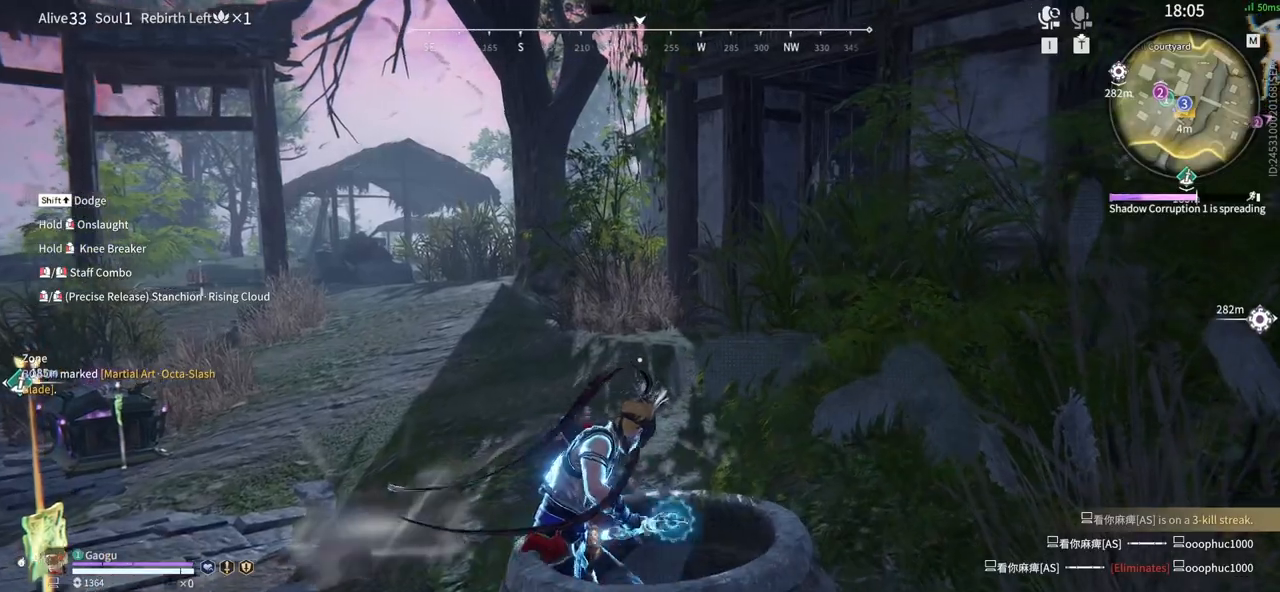
{"keys": [], "mouse": [], "events": []}
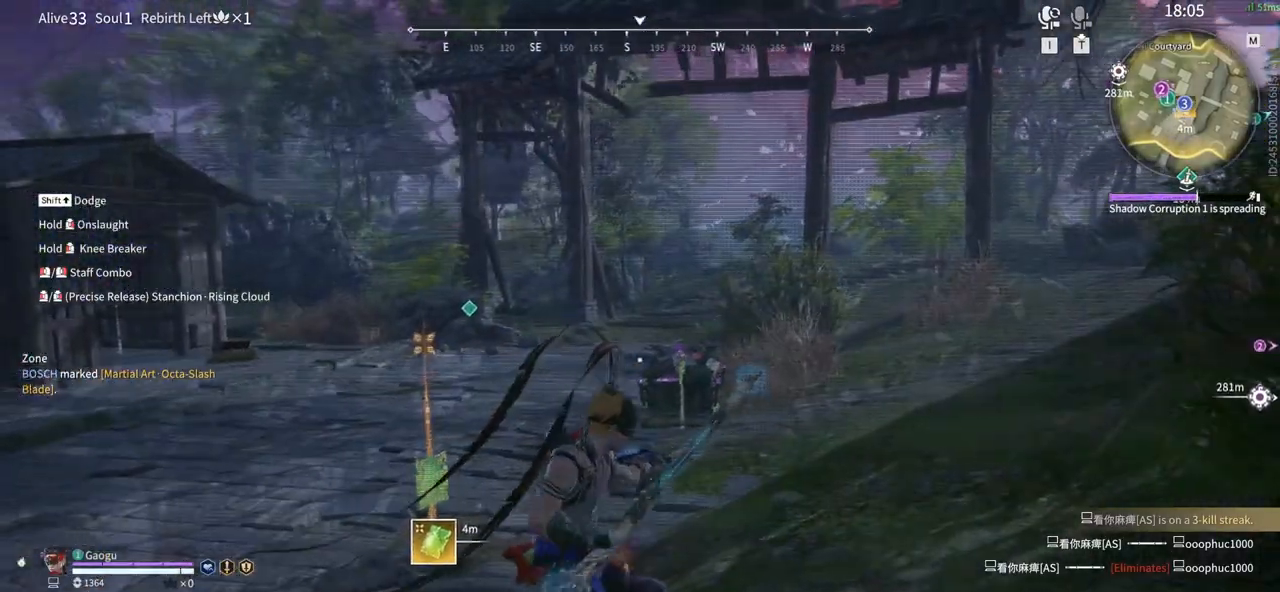
{"keys": [], "mouse": [], "events": [[200, "tab", "down"], [350, "tab", "up"]]}
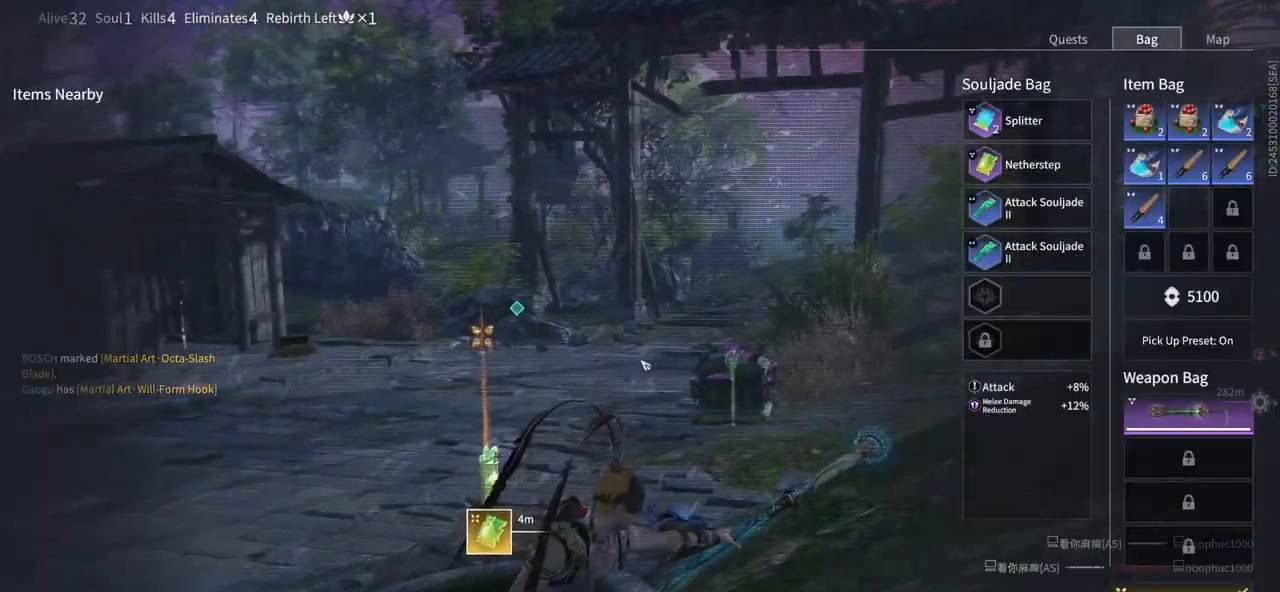
{"keys": [], "mouse": [], "events": [[216, "tab", "down"], [366, "tab", "up"]]}
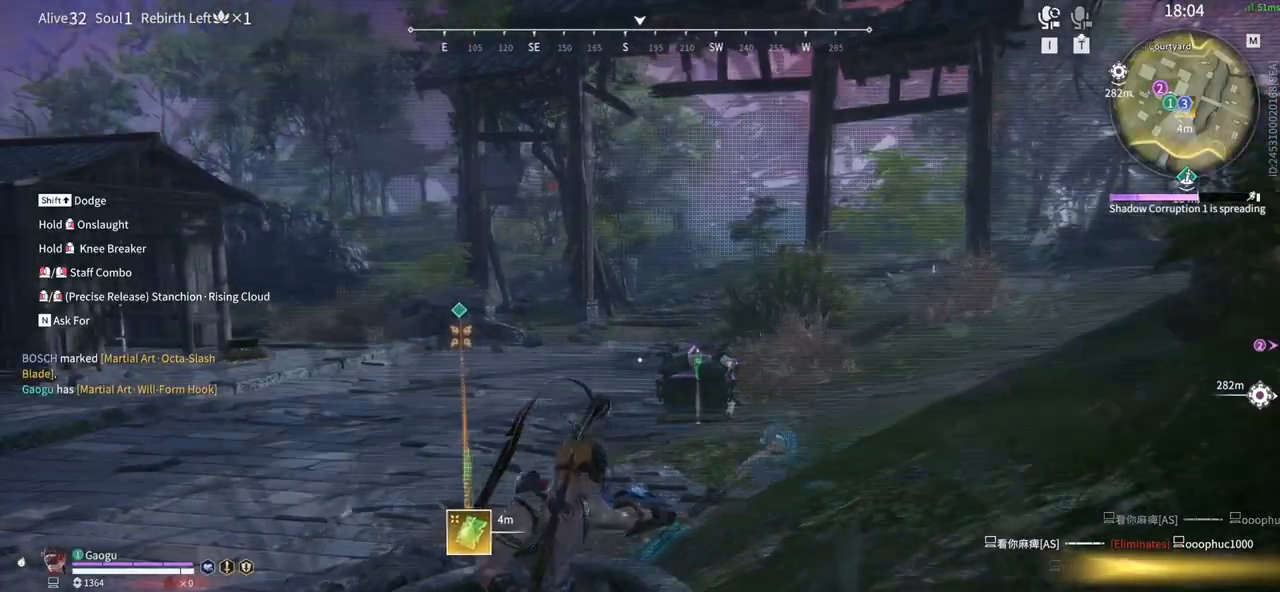
{"keys": [], "mouse": [], "events": []}
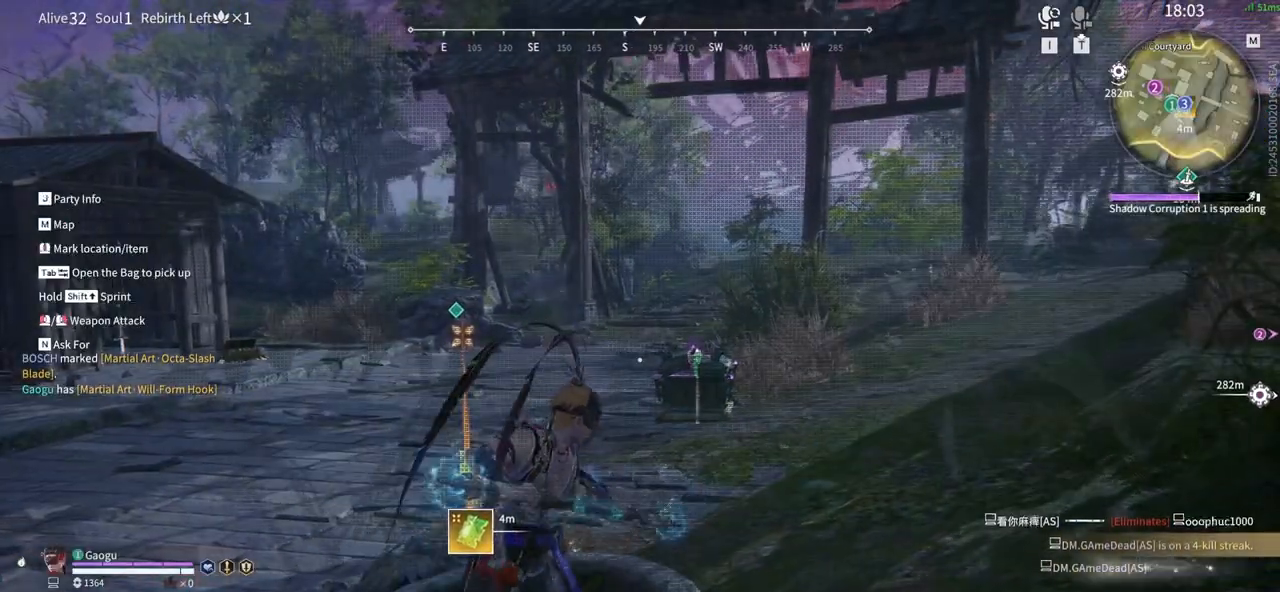
{"keys": ["a", "e", "shift", "w"], "mouse": [], "events": [[16, "a", "down"], [116, "shift", "down"], [116, "w", "down"], [350, "e", "down"]]}
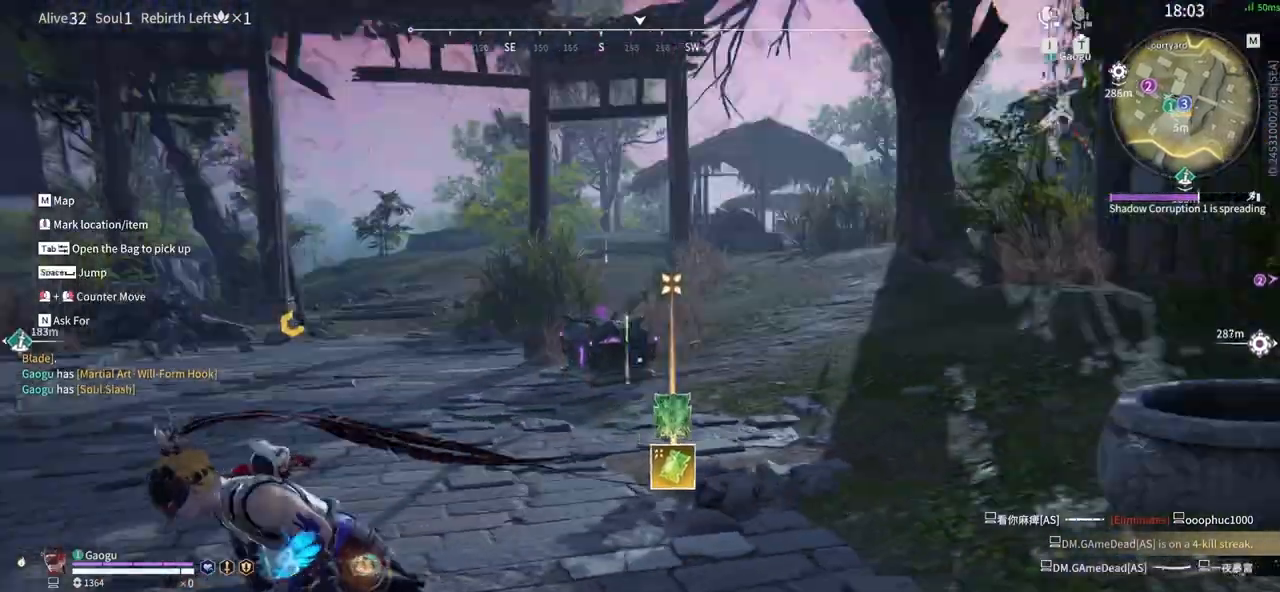
{"keys": ["a", "w"], "mouse": [], "events": [[33, "e", "up"], [83, "shift", "up"]]}
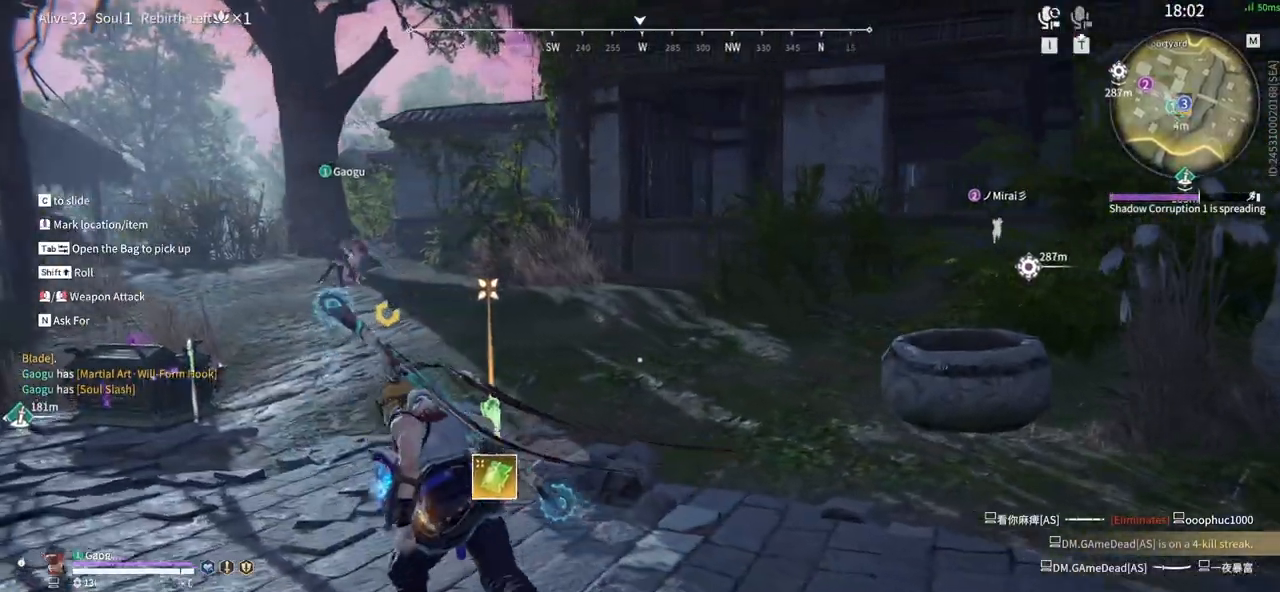
{"keys": [], "mouse": [], "events": [[50, "a", "up"], [233, "w", "up"]]}
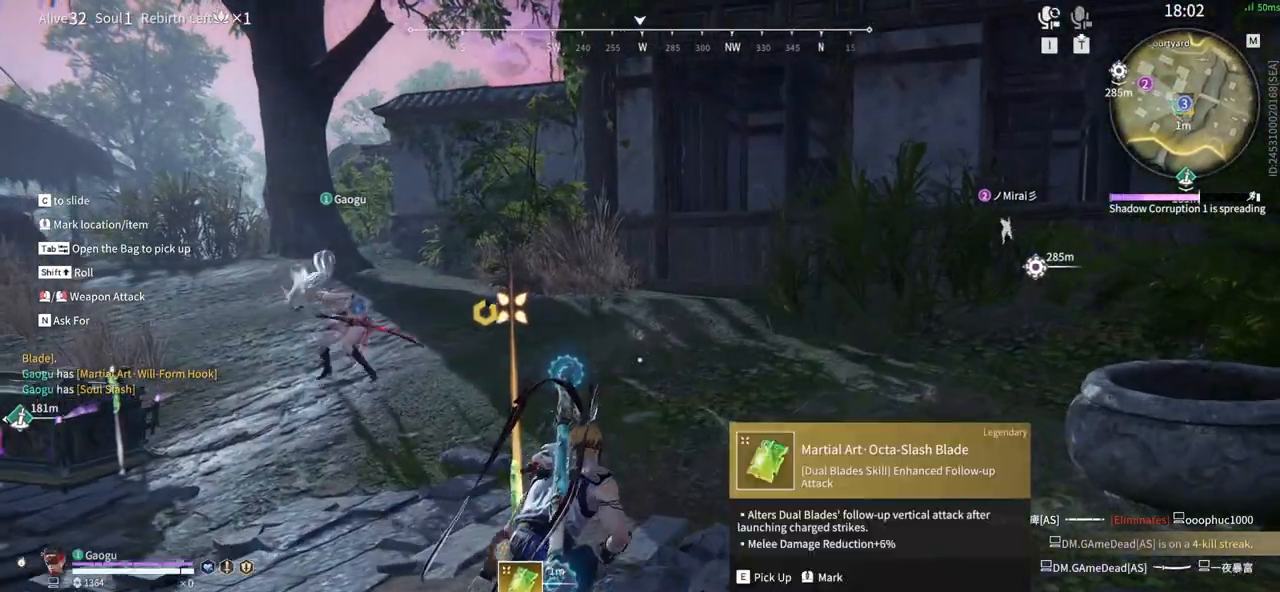
{"keys": [], "mouse": [], "events": []}
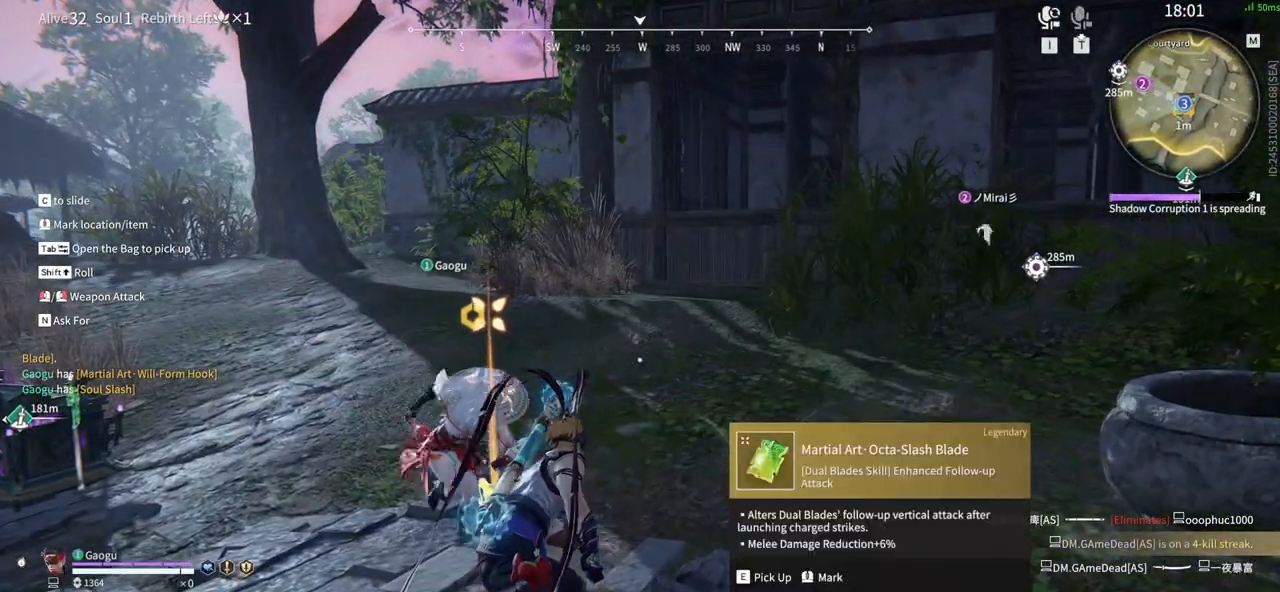
{"keys": [], "mouse": [], "events": []}
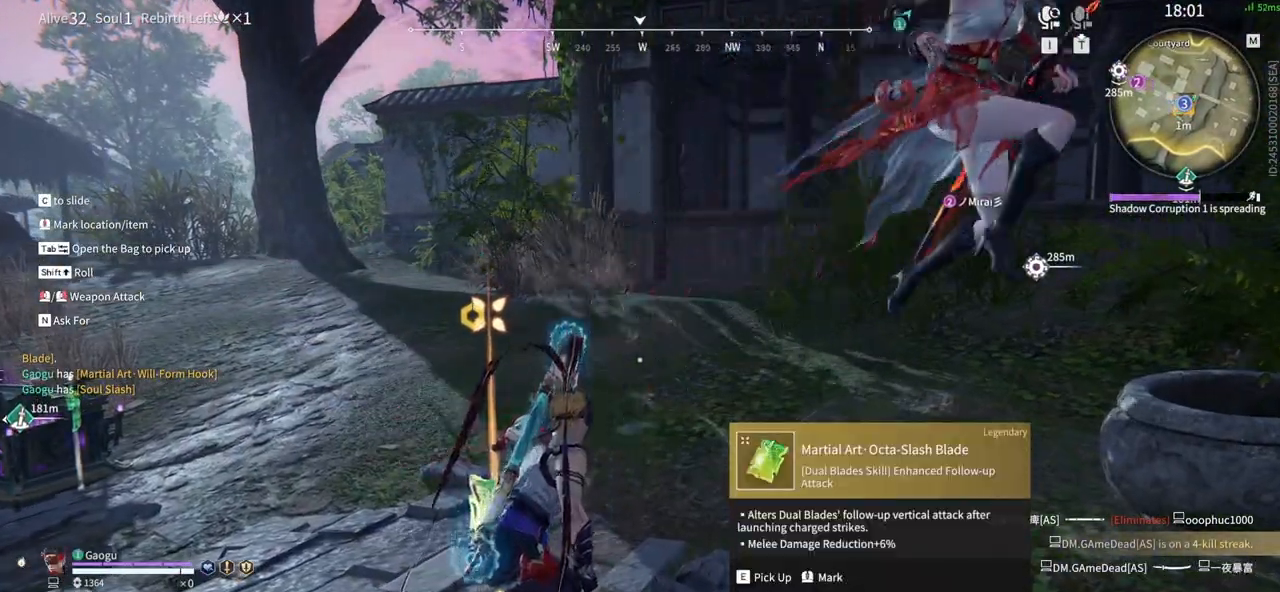
{"keys": [], "mouse": [], "events": [[283, "e", "down"], [466, "e", "up"]]}
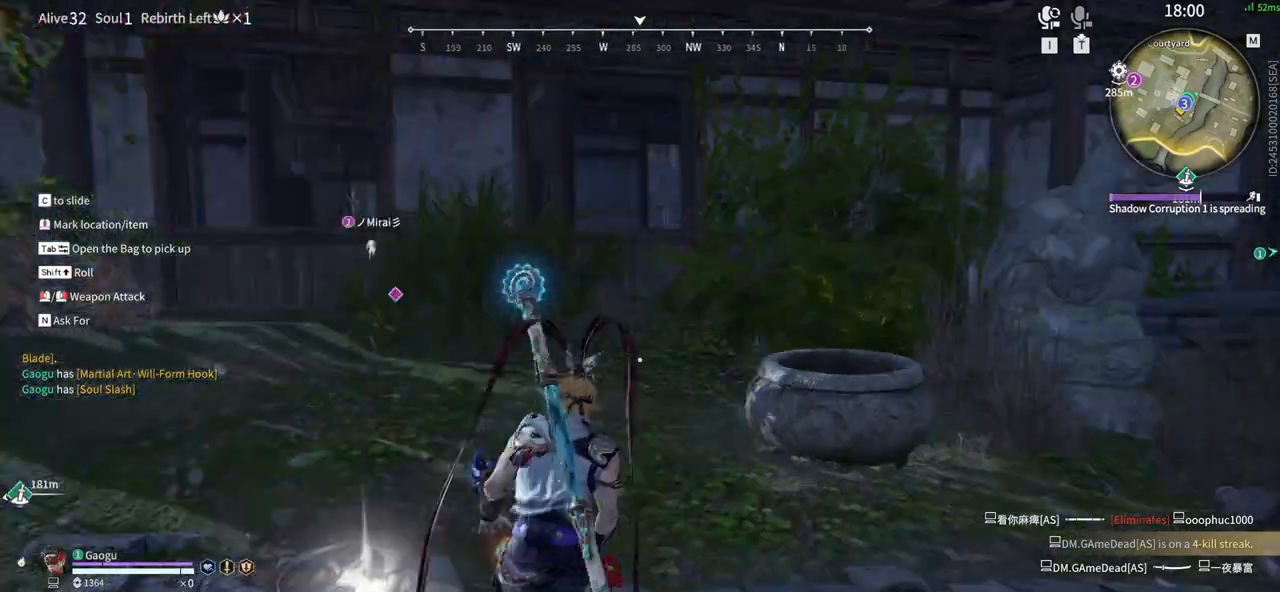
{"keys": ["a", "shift", "w"], "mouse": [], "events": [[116, "a", "down"], [116, "shift", "down"], [483, "w", "down"]]}
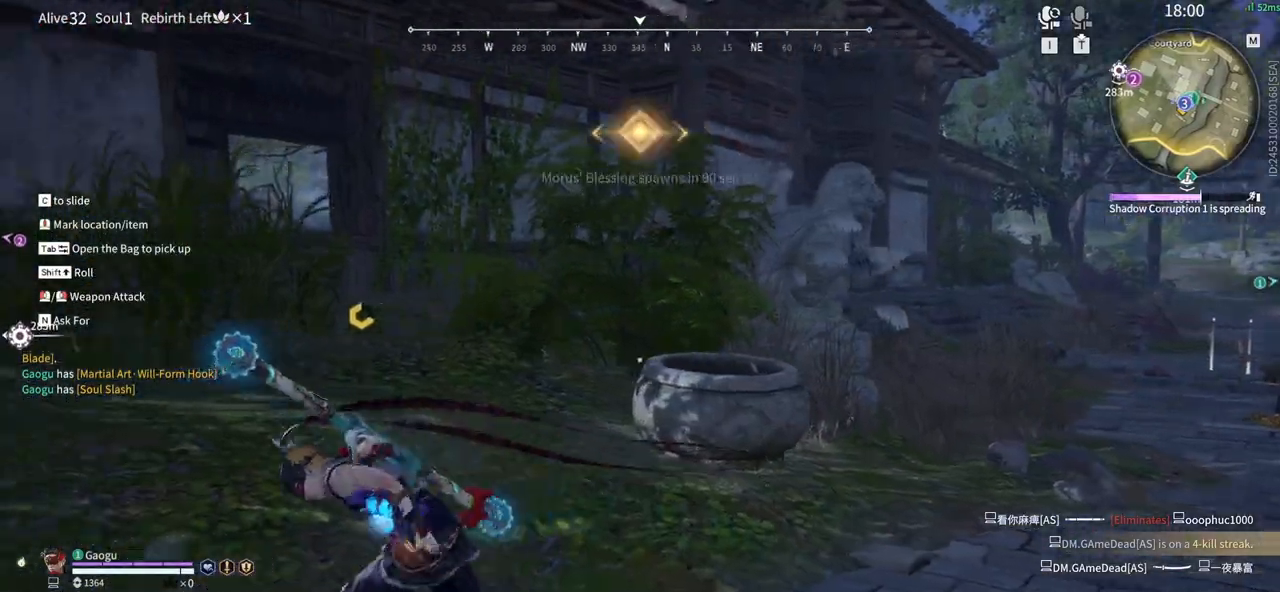
{"keys": ["shift", "w"], "mouse": ["left"], "events": [[83, "shift", "up"], [133, "a", "up"], [166, "mouse_left", "down"], [500, "shift", "down"]]}
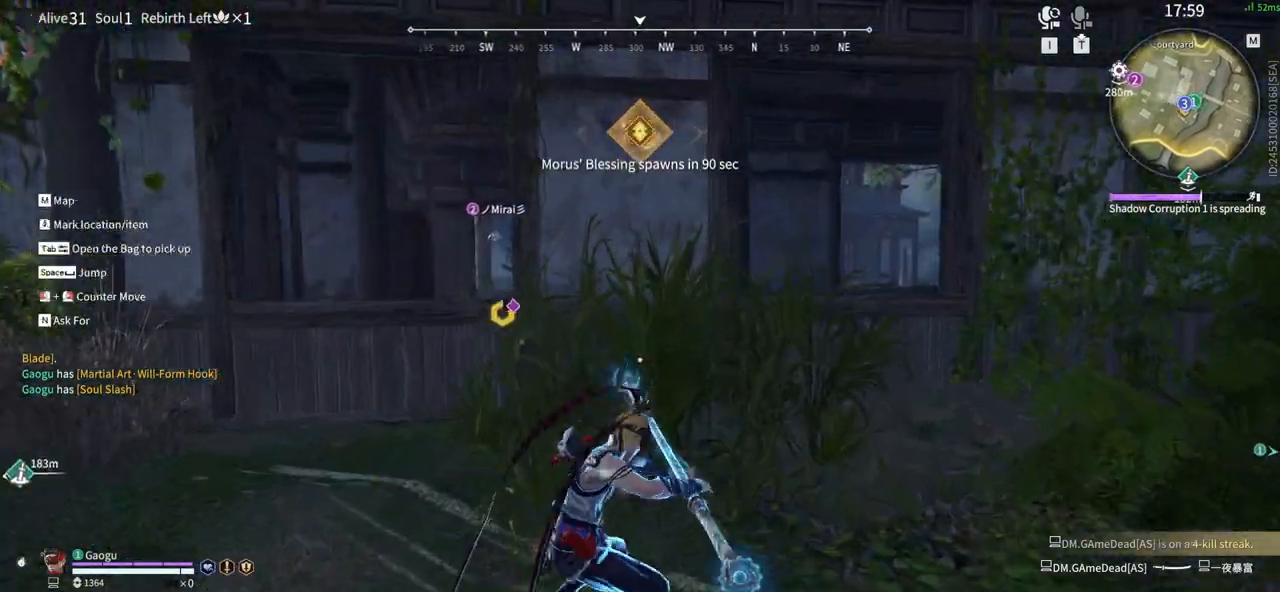
{"keys": ["a", "shift", "w"], "mouse": [], "events": [[150, "a", "down"], [233, "mouse_left", "up"]]}
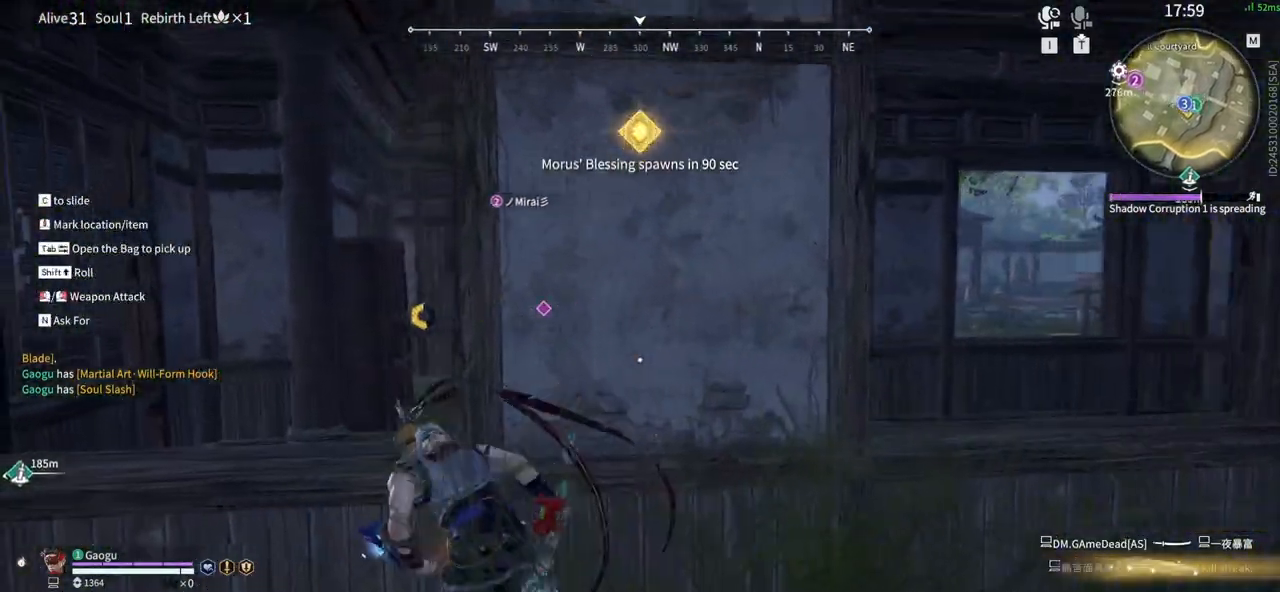
{"keys": ["w"], "mouse": [], "events": [[166, "shift", "up"], [250, "a", "up"], [350, "space", "down"], [450, "space", "up"]]}
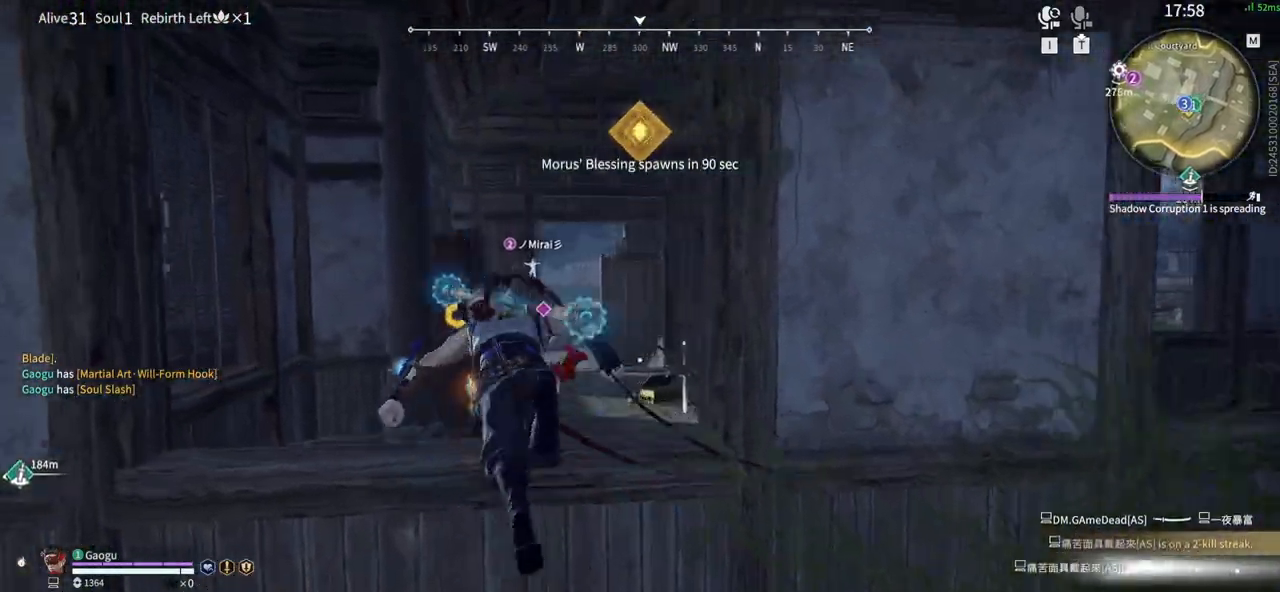
{"keys": ["w"], "mouse": [], "events": []}